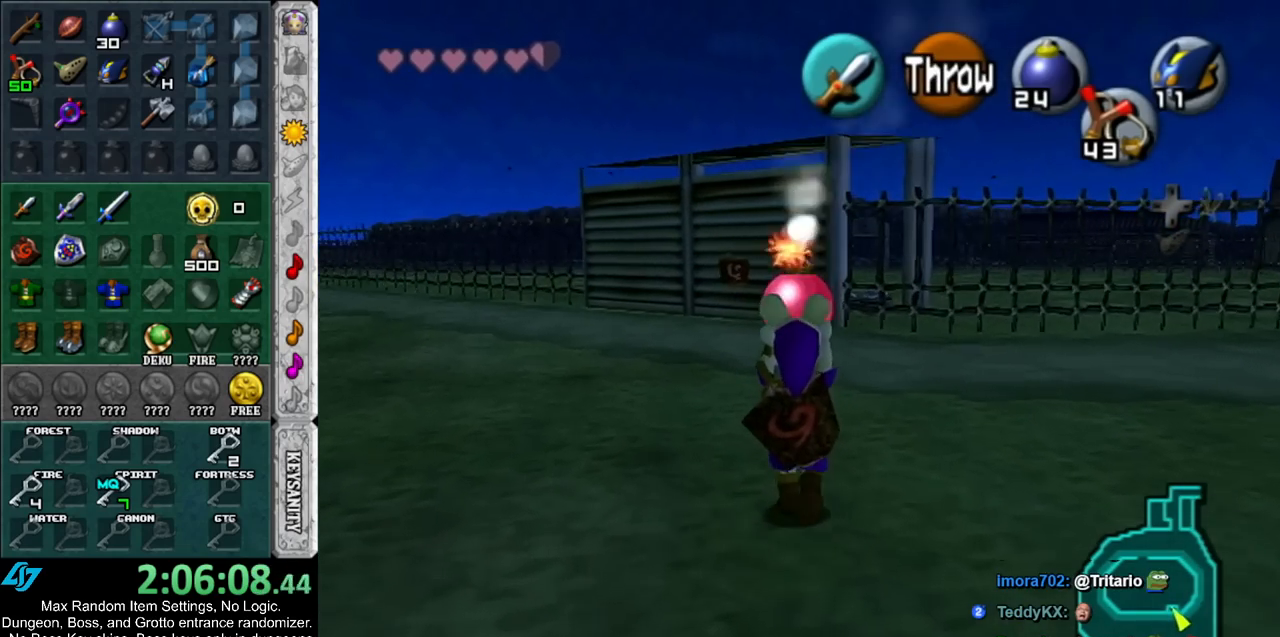
Gameplay with a controller (Nintendo layout); each line is a JSON object with the inputs held at the frame after it. "events" lists button and stick changes between this image and that frame as [ms after this image, input, new state], when the widget could be followed in between. Not read: L3 R3.
{"buttons": ["L1"], "left_stick": "center", "right_stick": "center", "events": [[200, "left_stick", "down-right"], [267, "left_stick", "center"], [333, "L1", "down"]]}
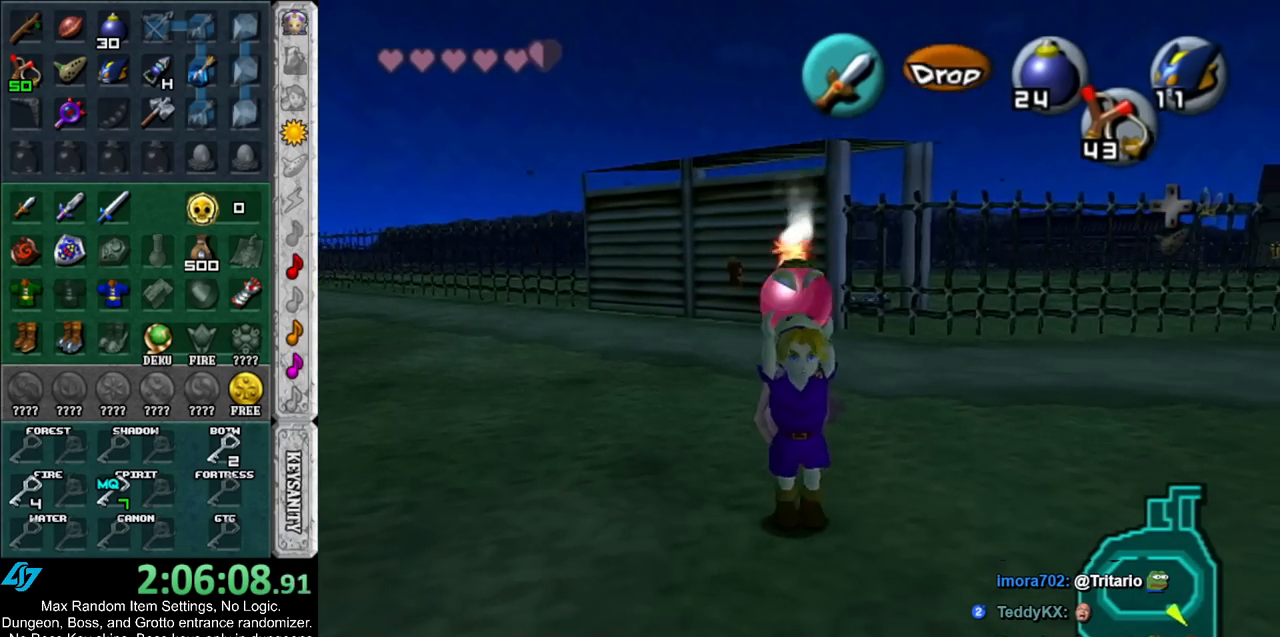
{"buttons": ["L1", "R1"], "left_stick": "down", "right_stick": "center", "events": [[83, "left_stick", "down"], [450, "R1", "down"]]}
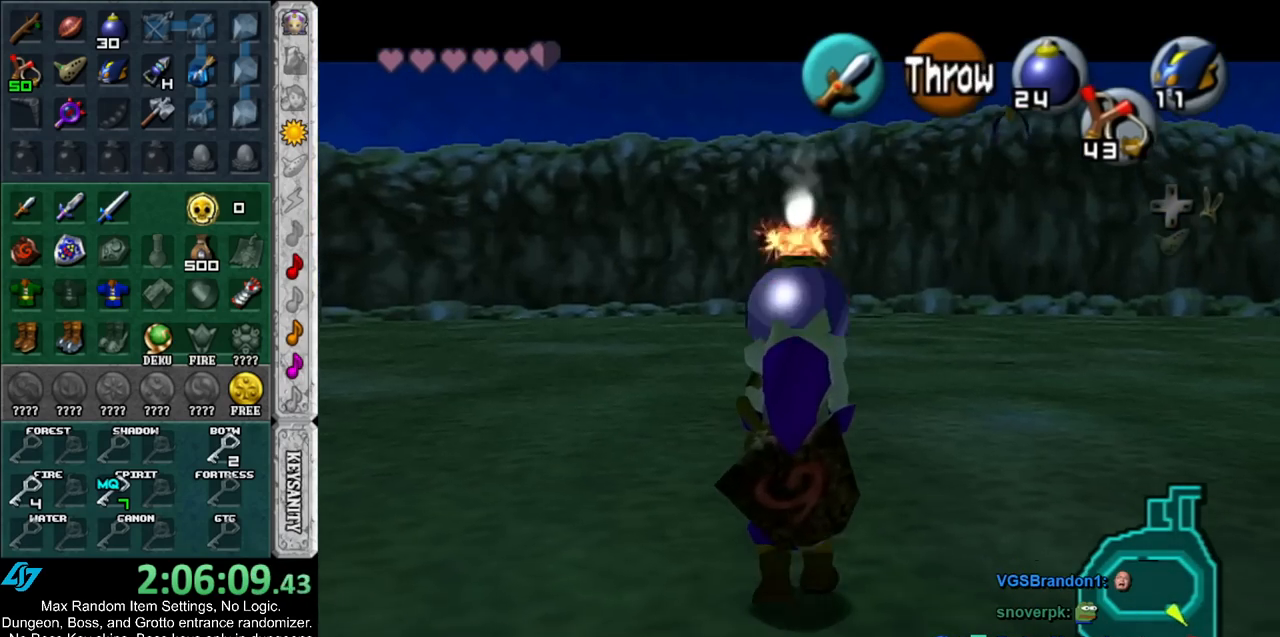
{"buttons": ["L1", "R1"], "left_stick": "center", "right_stick": "center", "events": [[100, "left_stick", "center"]]}
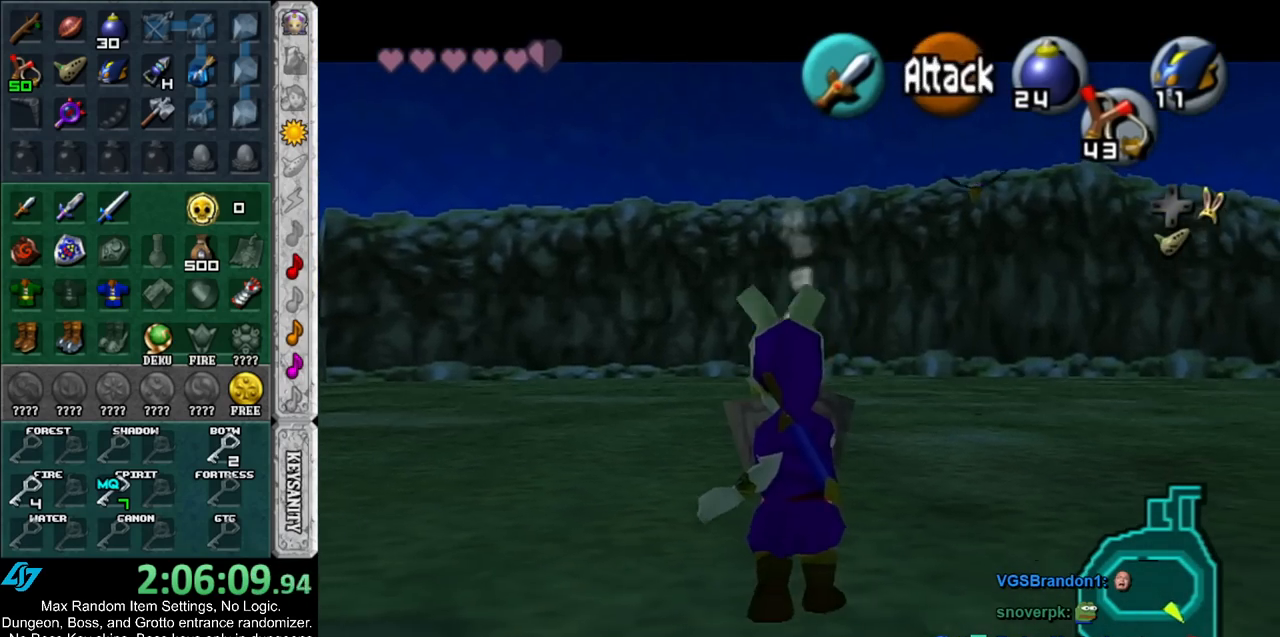
{"buttons": [], "left_stick": "center", "right_stick": "center", "events": [[17, "A", "down"], [100, "A", "up"], [167, "L1", "up"], [167, "R1", "up"]]}
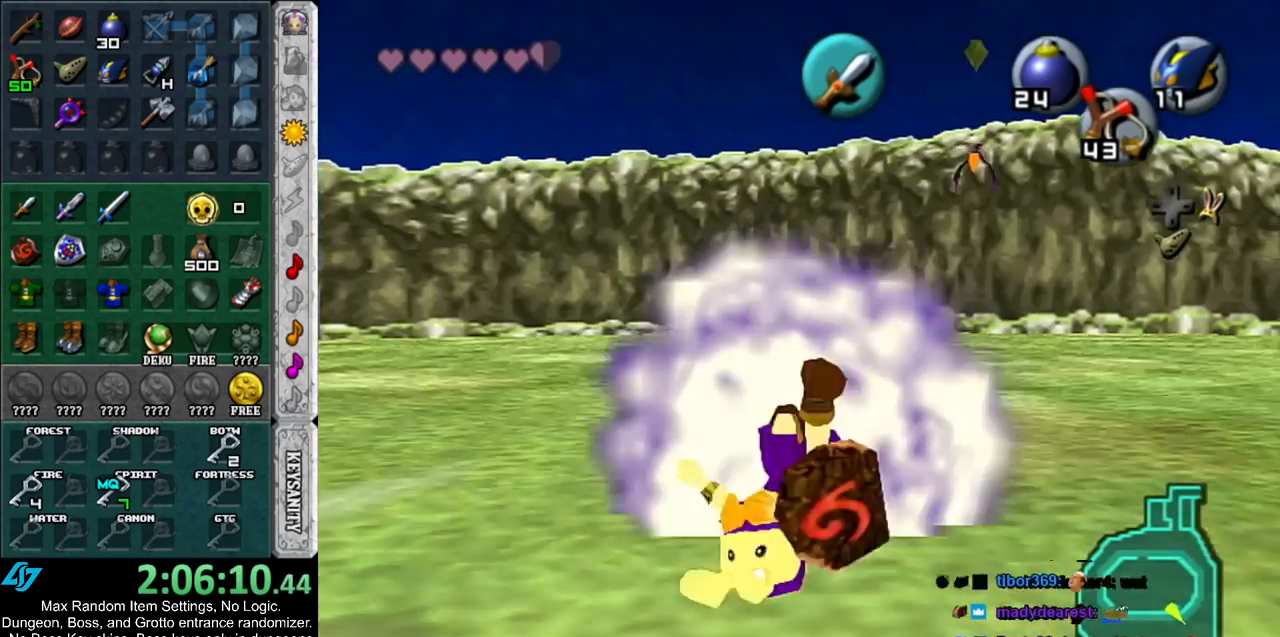
{"buttons": [], "left_stick": "center", "right_stick": "center", "events": [[17, "L1", "down"], [17, "R1", "down"], [167, "R1", "up"], [300, "L1", "up"]]}
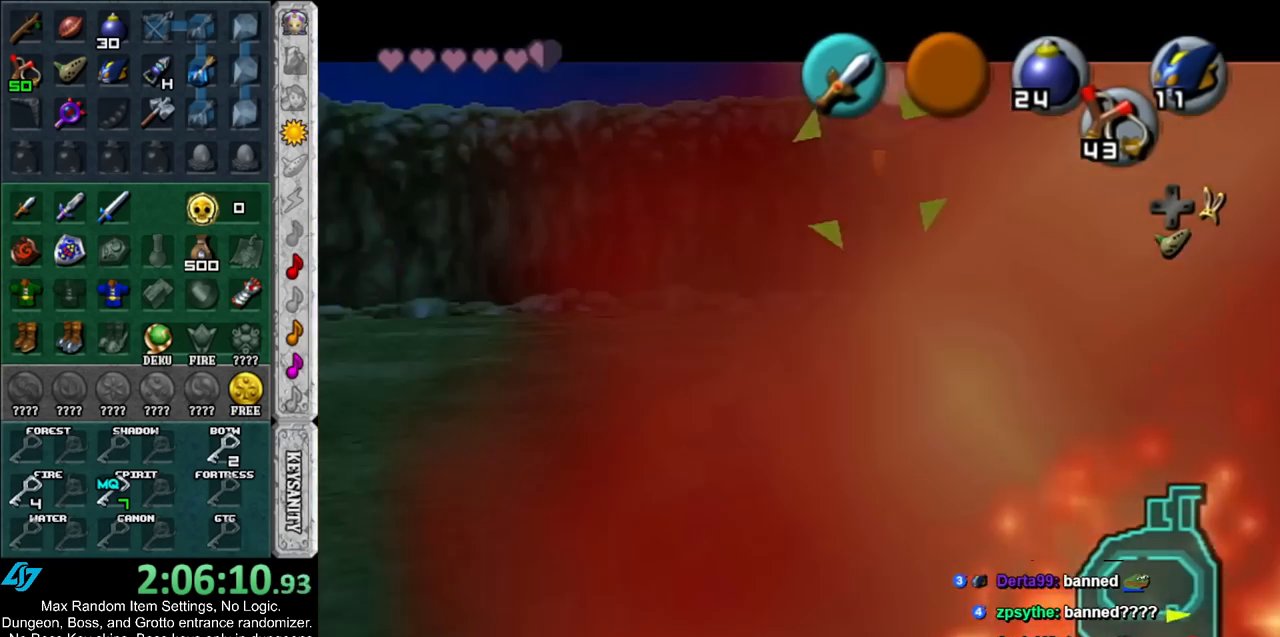
{"buttons": [], "left_stick": "center", "right_stick": "center", "events": [[83, "L1", "down"], [233, "L1", "up"]]}
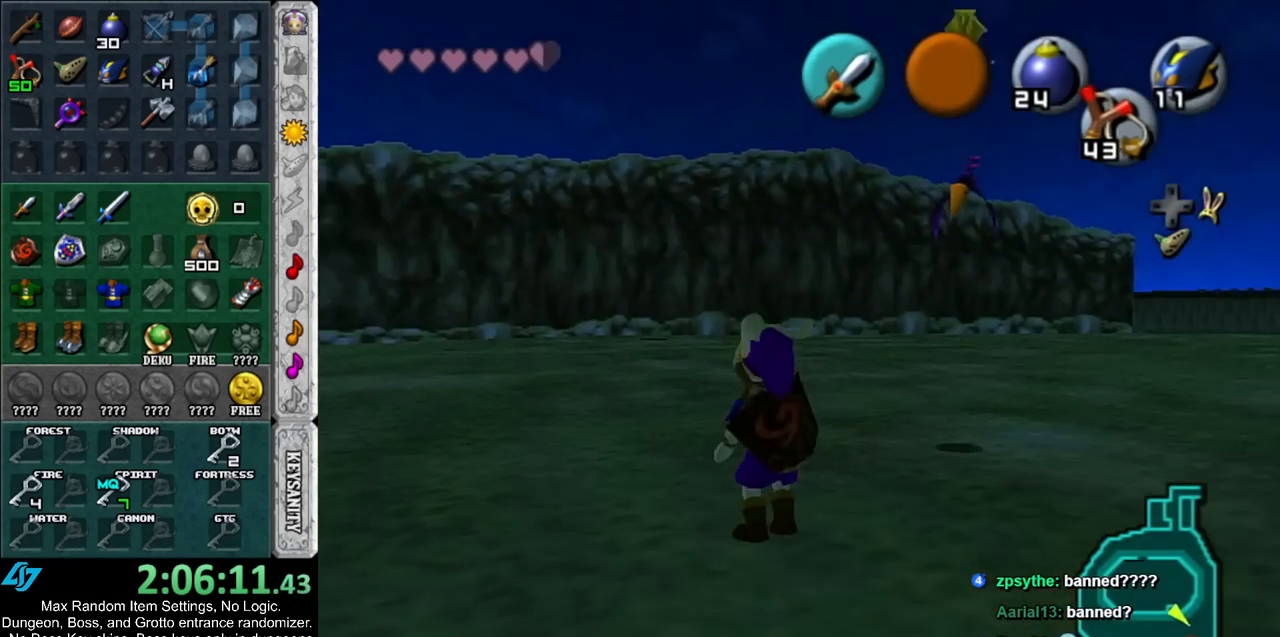
{"buttons": ["L1"], "left_stick": "center", "right_stick": "center", "events": [[217, "L1", "down"]]}
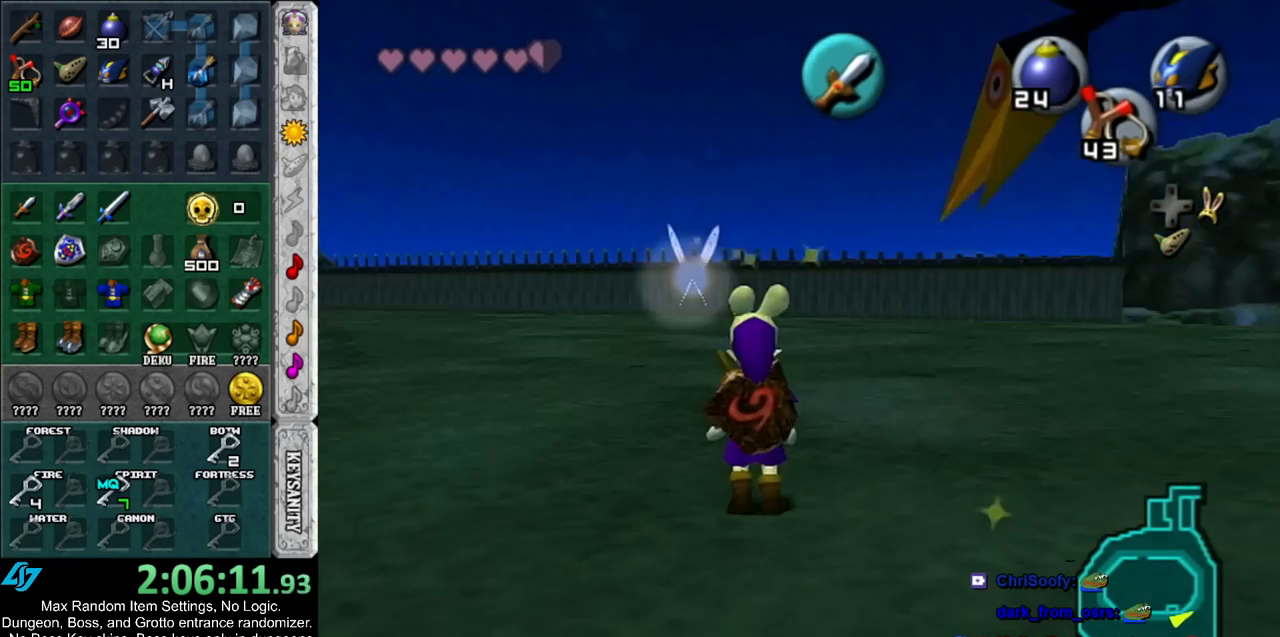
{"buttons": ["L1"], "left_stick": "down", "right_stick": "center", "events": [[167, "Y", "down"], [200, "left_stick", "down"], [267, "Y", "up"]]}
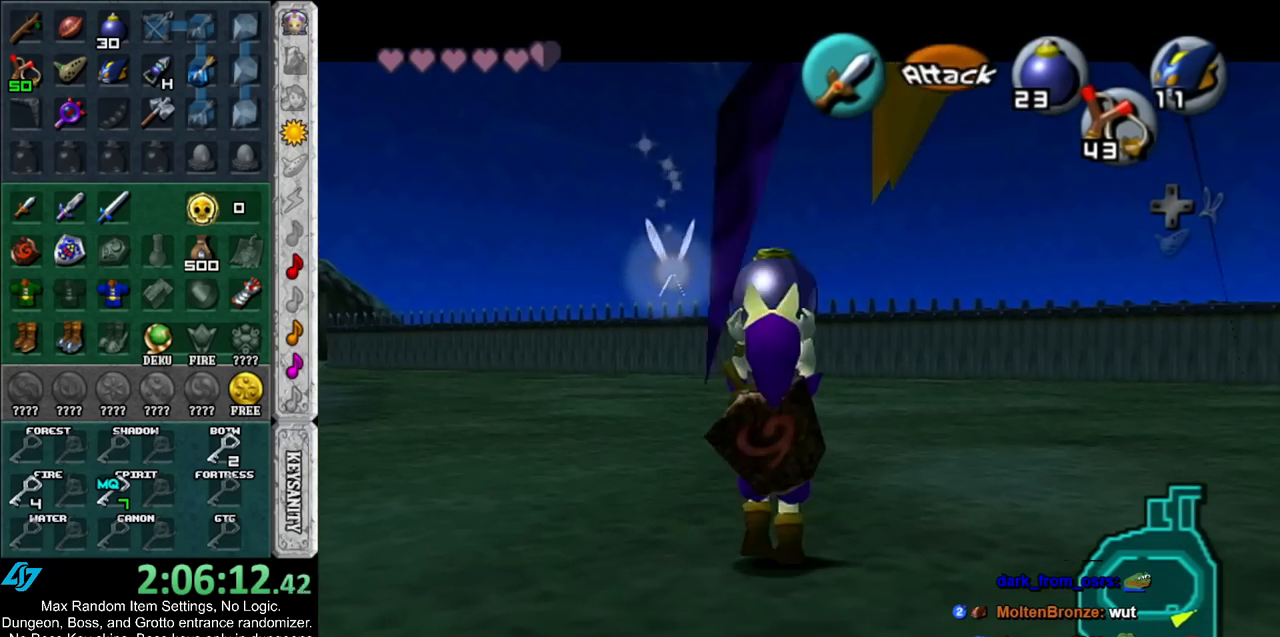
{"buttons": ["L1"], "left_stick": "down", "right_stick": "center", "events": []}
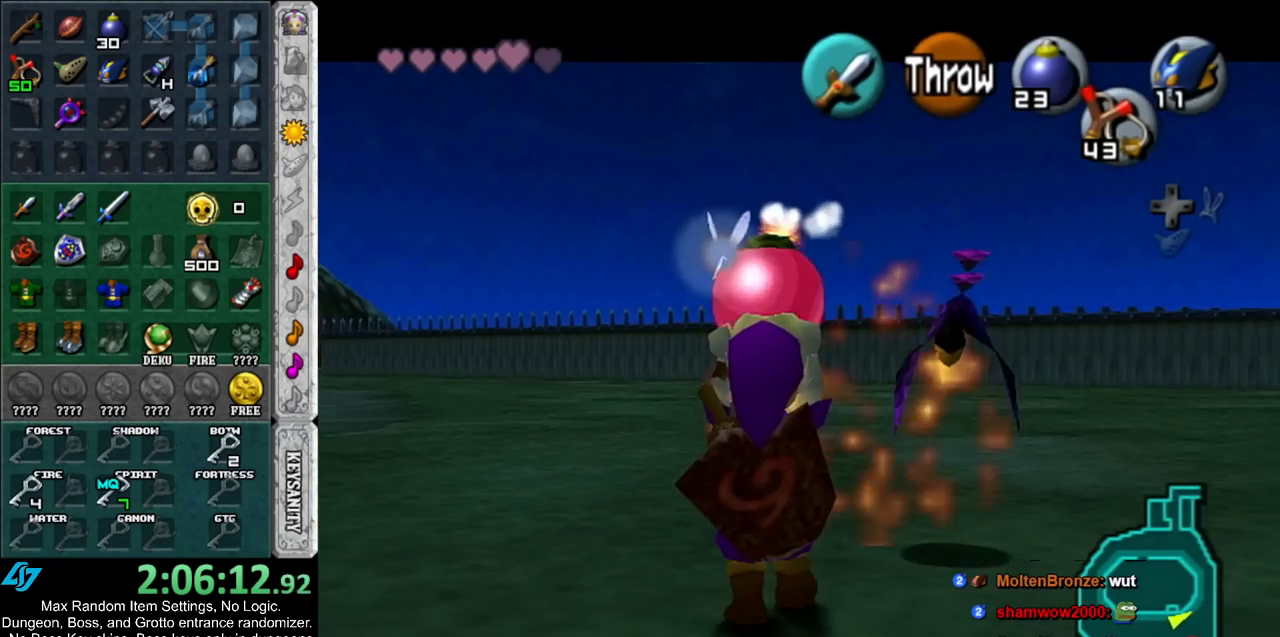
{"buttons": ["L1"], "left_stick": "down", "right_stick": "center", "events": []}
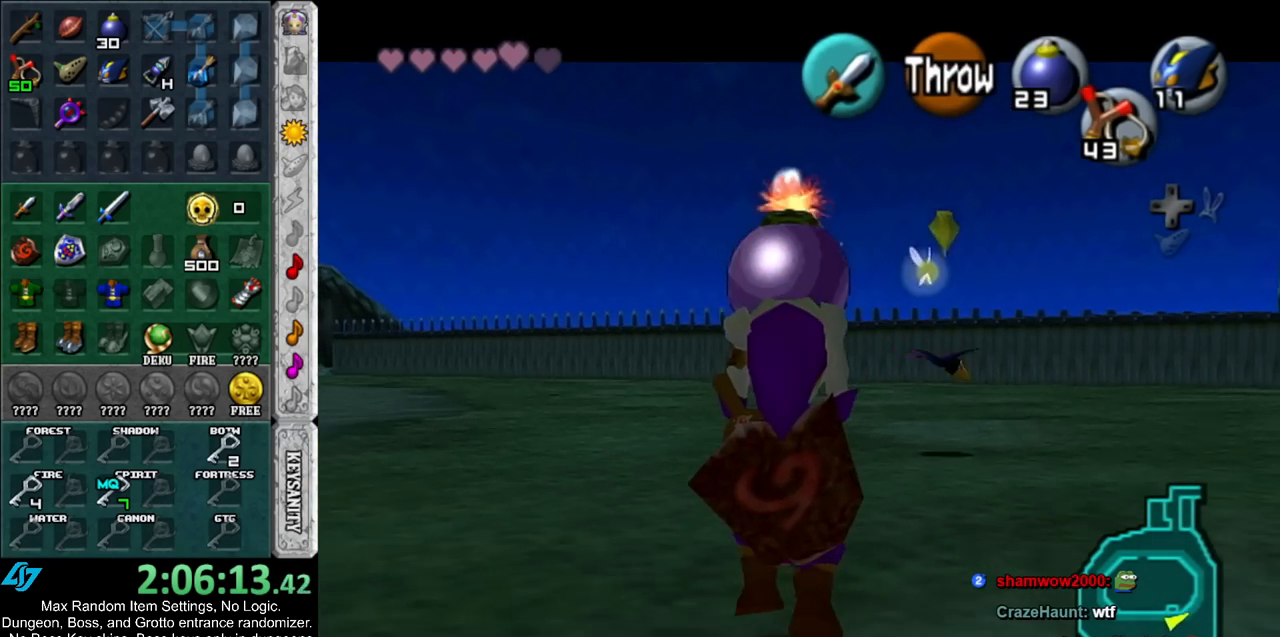
{"buttons": ["L1"], "left_stick": "down", "right_stick": "center", "events": []}
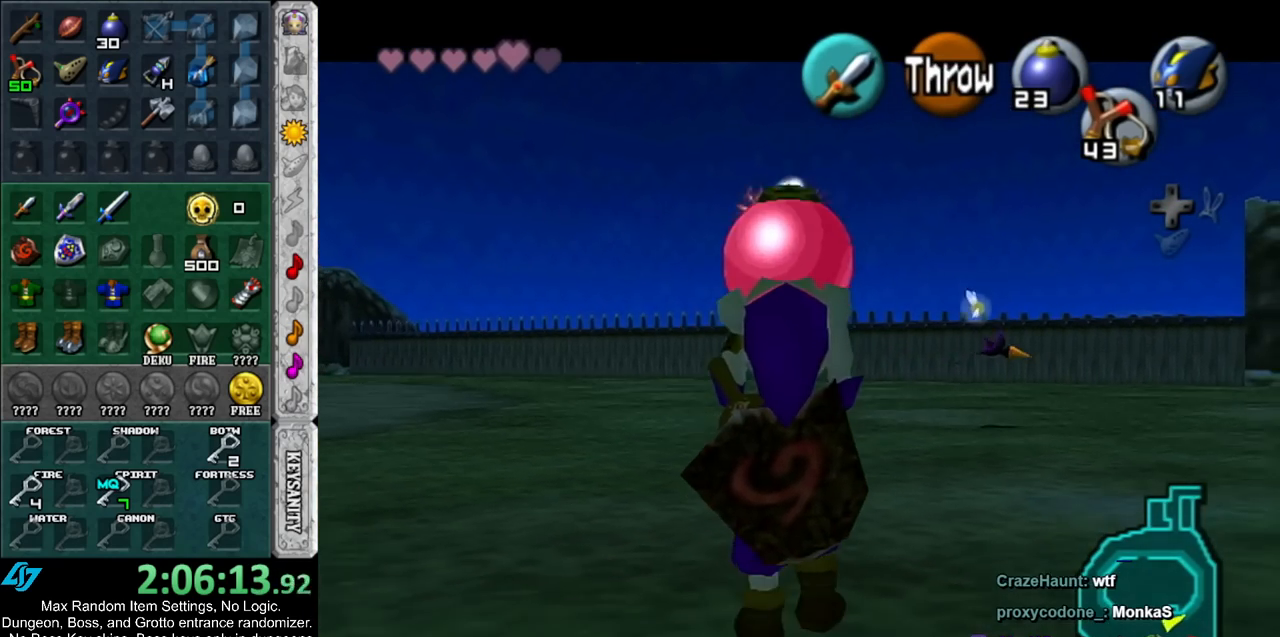
{"buttons": ["L1"], "left_stick": "down", "right_stick": "center", "events": []}
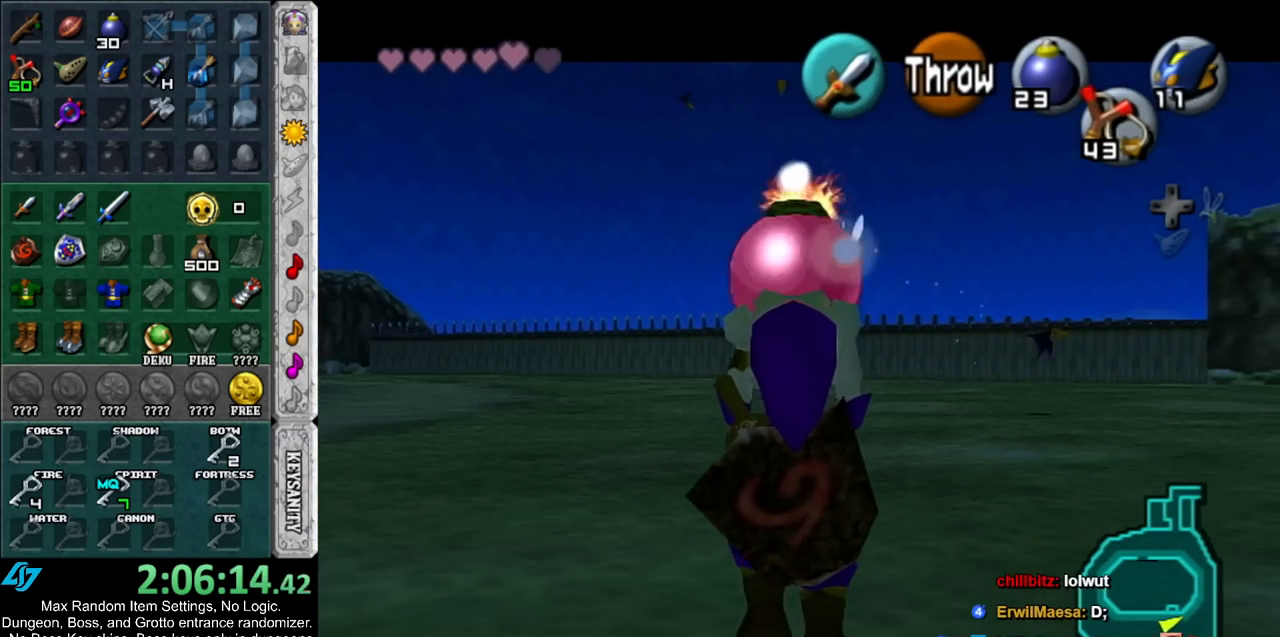
{"buttons": ["L1"], "left_stick": "down", "right_stick": "center", "events": []}
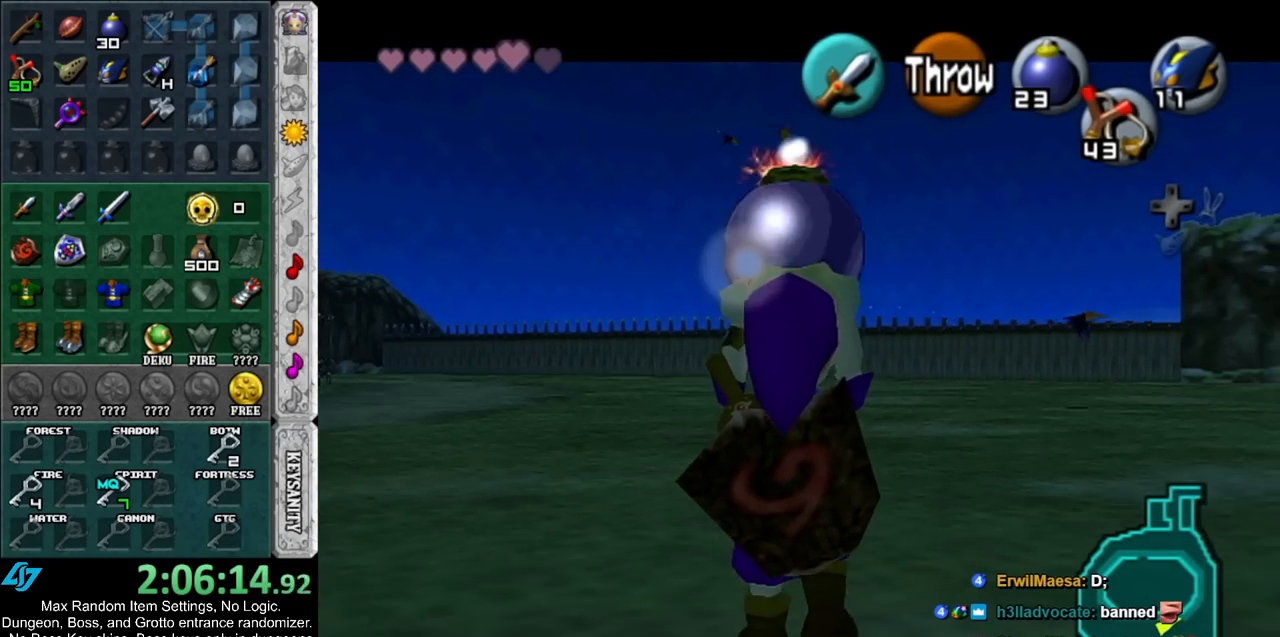
{"buttons": ["L1", "R1"], "left_stick": "center", "right_stick": "center", "events": [[150, "R1", "down"], [317, "left_stick", "center"]]}
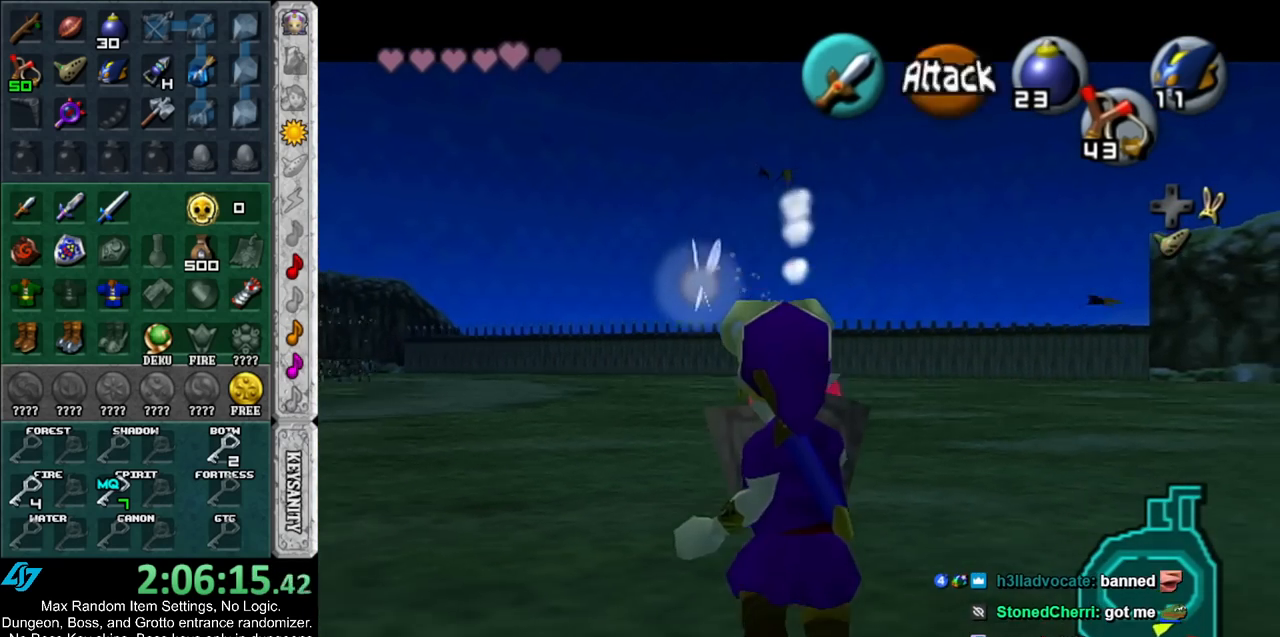
{"buttons": [], "left_stick": "center", "right_stick": "center", "events": [[17, "A", "down"], [117, "A", "up"], [150, "R1", "up"], [167, "L1", "up"]]}
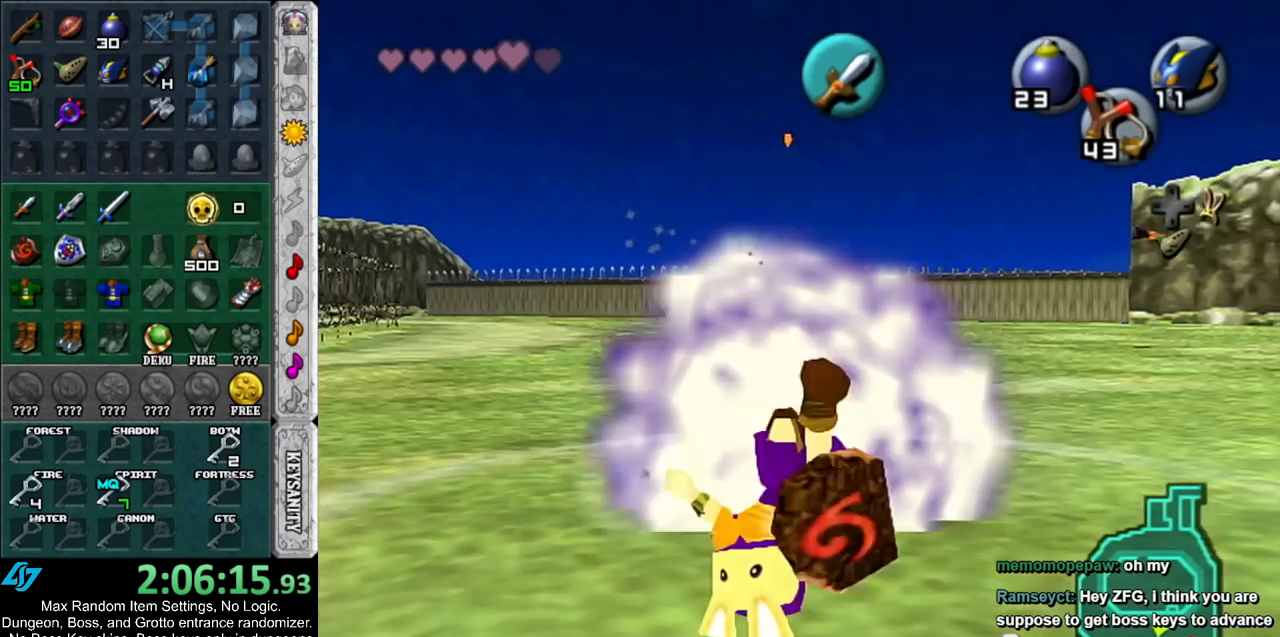
{"buttons": ["L1"], "left_stick": "center", "right_stick": "center", "events": [[50, "L1", "down"], [50, "R1", "down"], [167, "R1", "up"]]}
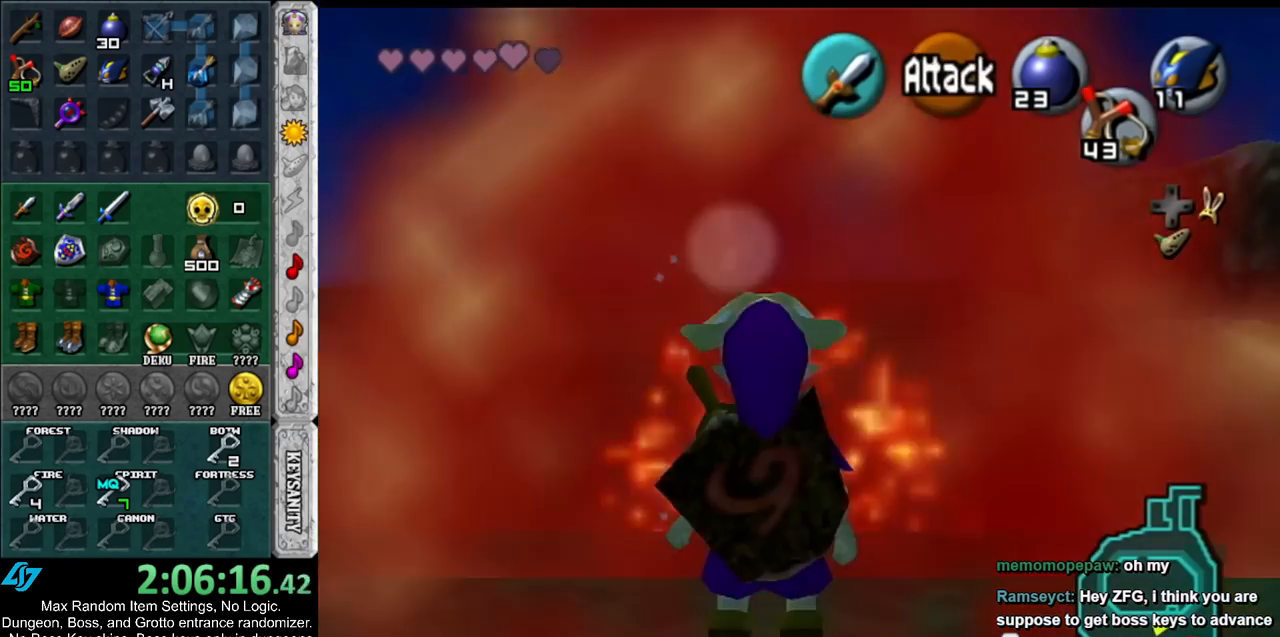
{"buttons": ["L1"], "left_stick": "center", "right_stick": "center", "events": []}
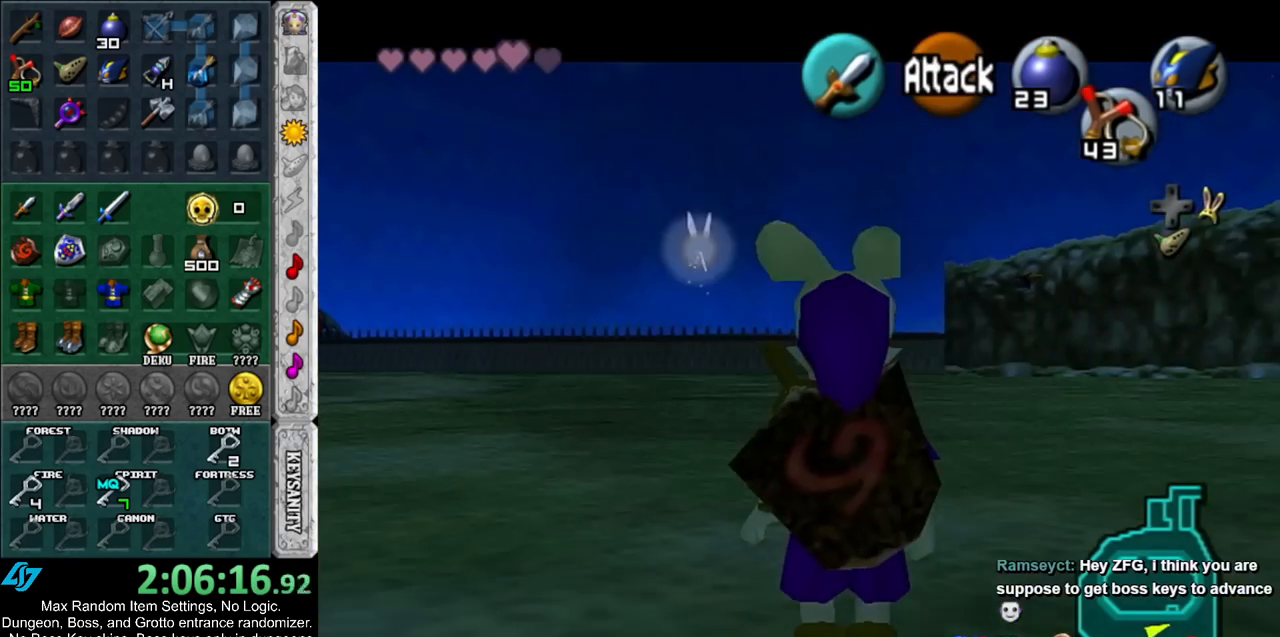
{"buttons": ["L1"], "left_stick": "center", "right_stick": "center", "events": []}
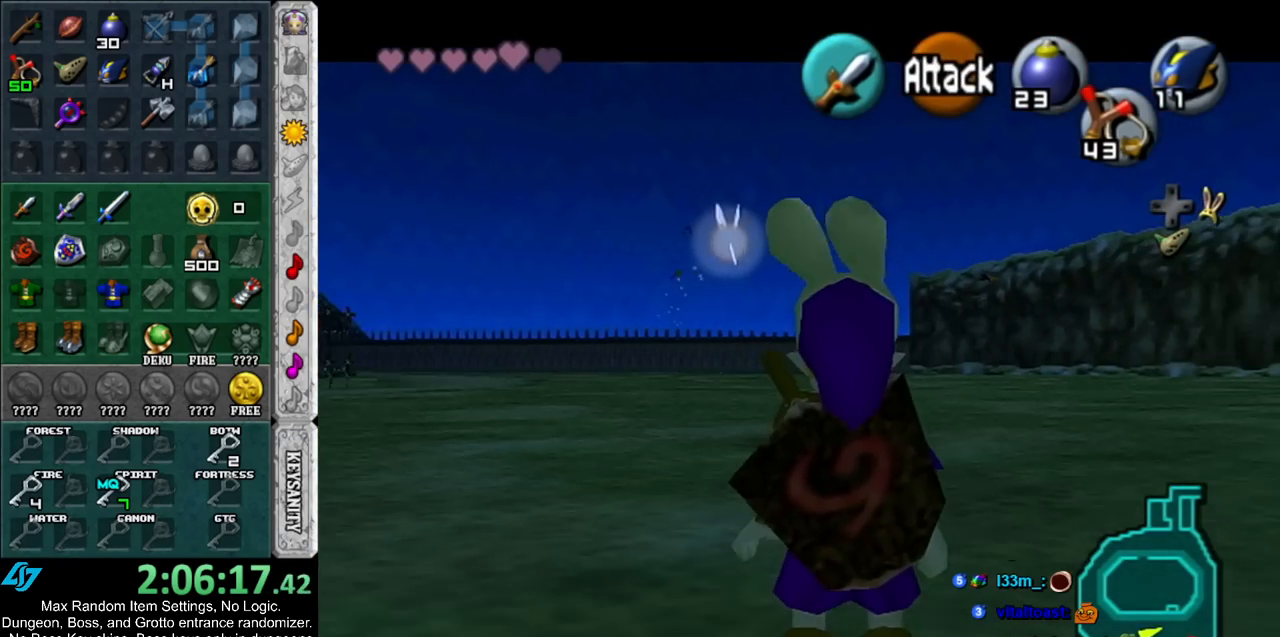
{"buttons": ["L1"], "left_stick": "center", "right_stick": "center", "events": []}
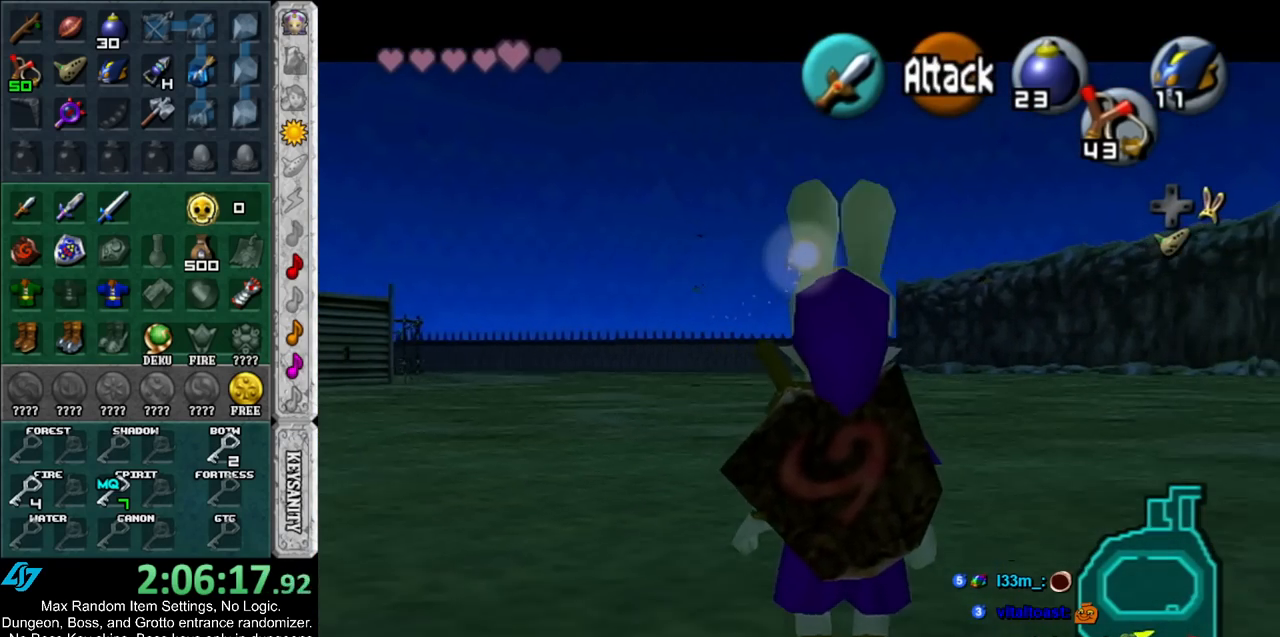
{"buttons": ["L1"], "left_stick": "center", "right_stick": "center", "events": []}
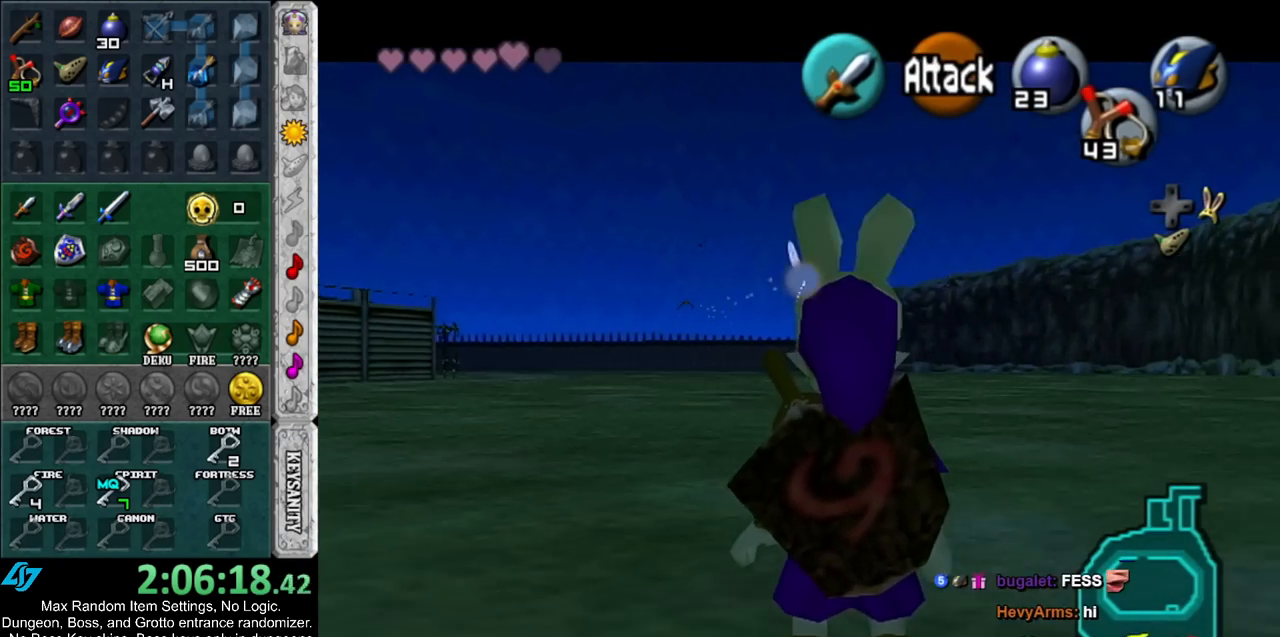
{"buttons": ["L1"], "left_stick": "center", "right_stick": "center", "events": []}
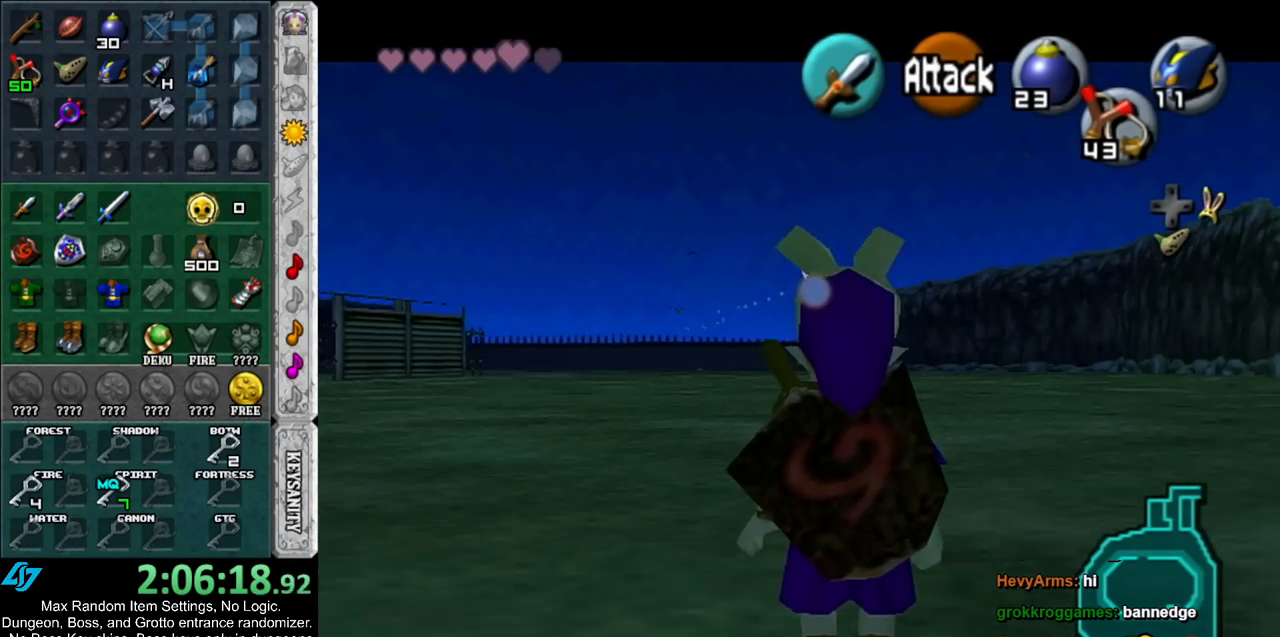
{"buttons": ["L1"], "left_stick": "center", "right_stick": "center", "events": []}
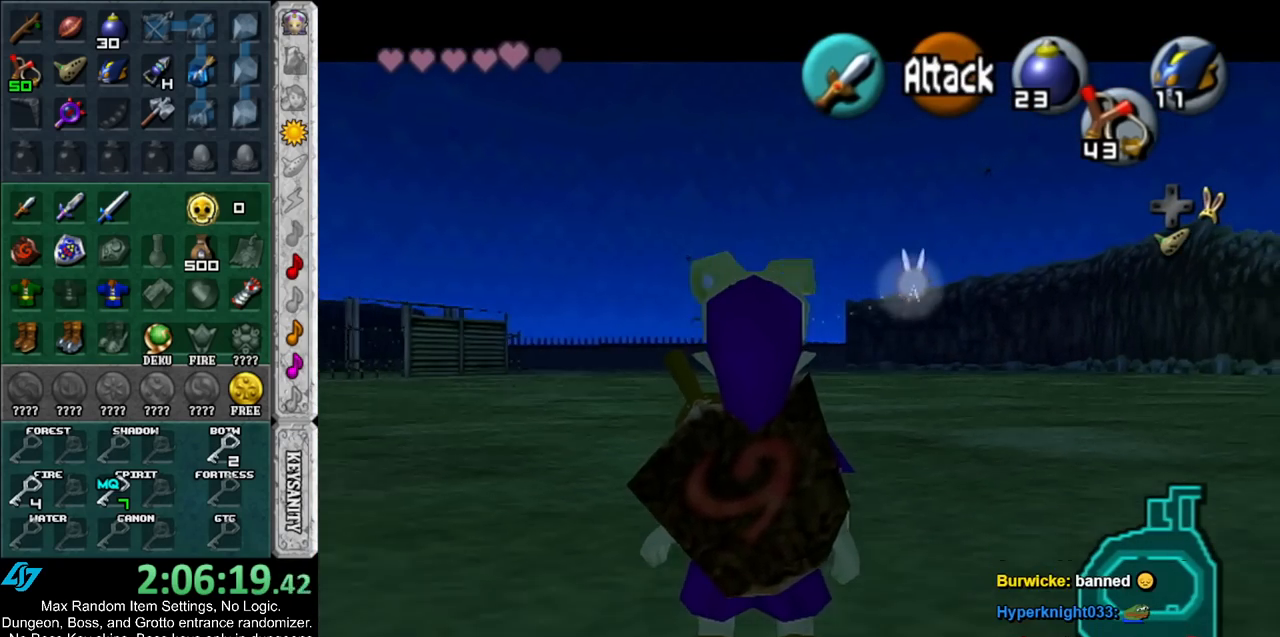
{"buttons": [], "left_stick": "center", "right_stick": "center", "events": [[367, "L1", "up"]]}
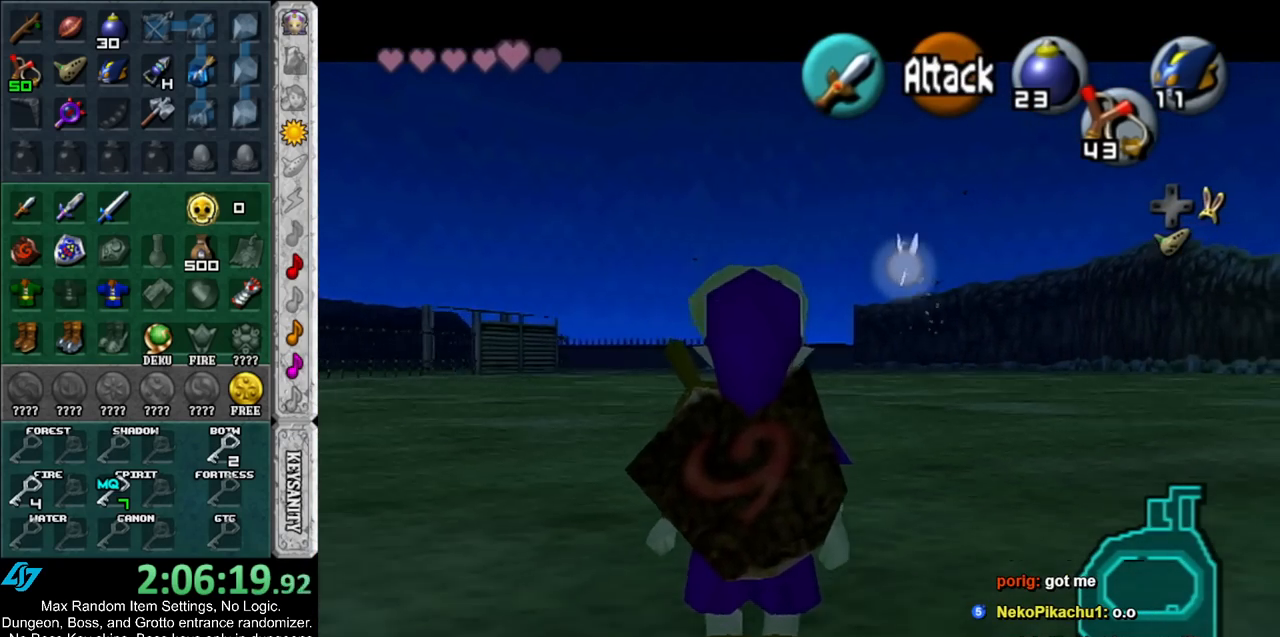
{"buttons": ["L1"], "left_stick": "center", "right_stick": "center", "events": [[267, "left_stick", "down-left"], [367, "L1", "down"], [400, "left_stick", "center"]]}
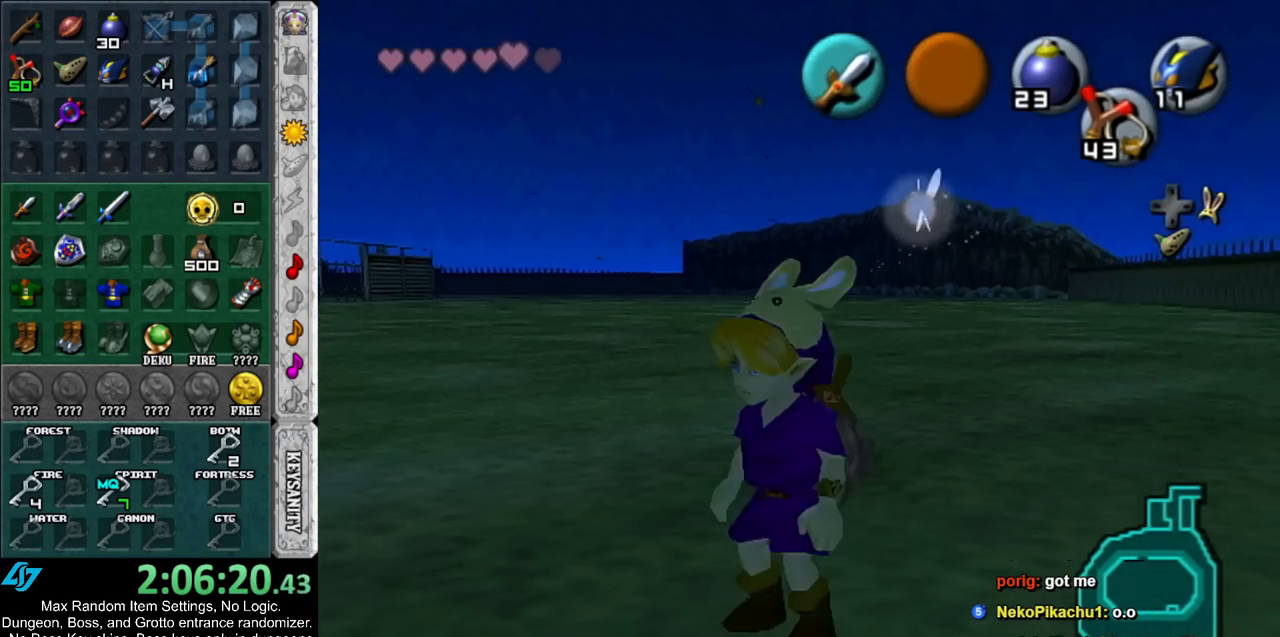
{"buttons": [], "left_stick": "up", "right_stick": "center", "events": [[50, "L1", "up"], [167, "left_stick", "up"], [300, "left_stick", "up-left"], [450, "left_stick", "up"]]}
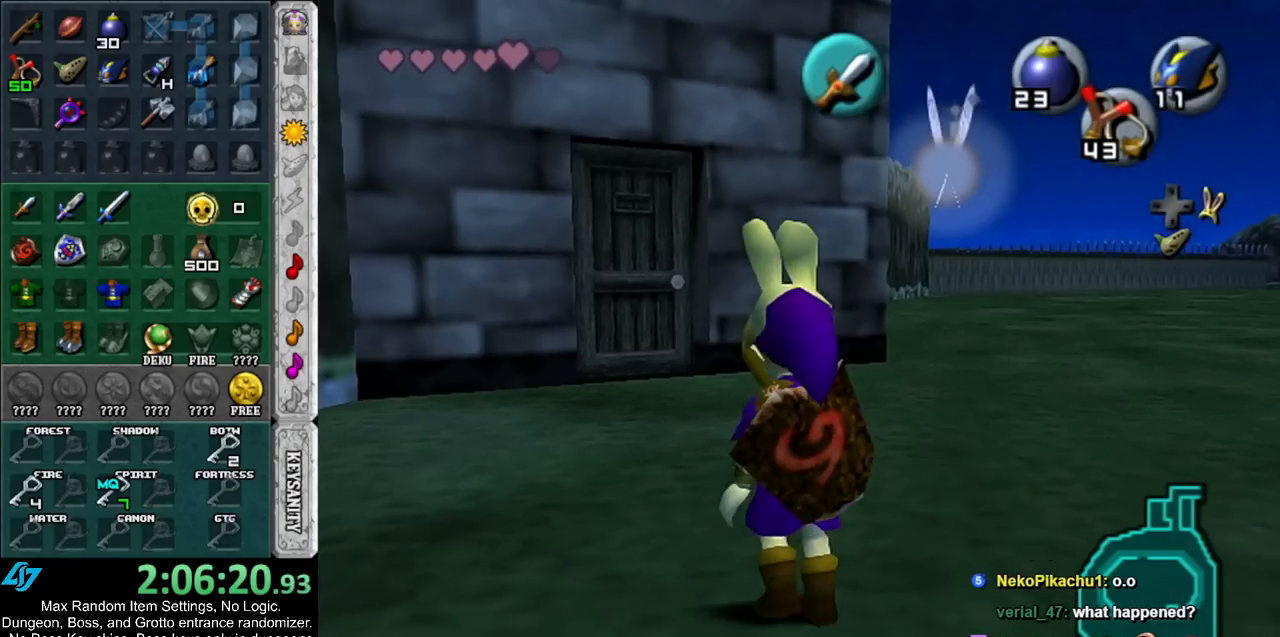
{"buttons": [], "left_stick": "up", "right_stick": "center", "events": [[17, "left_stick", "up-right"], [417, "left_stick", "up"]]}
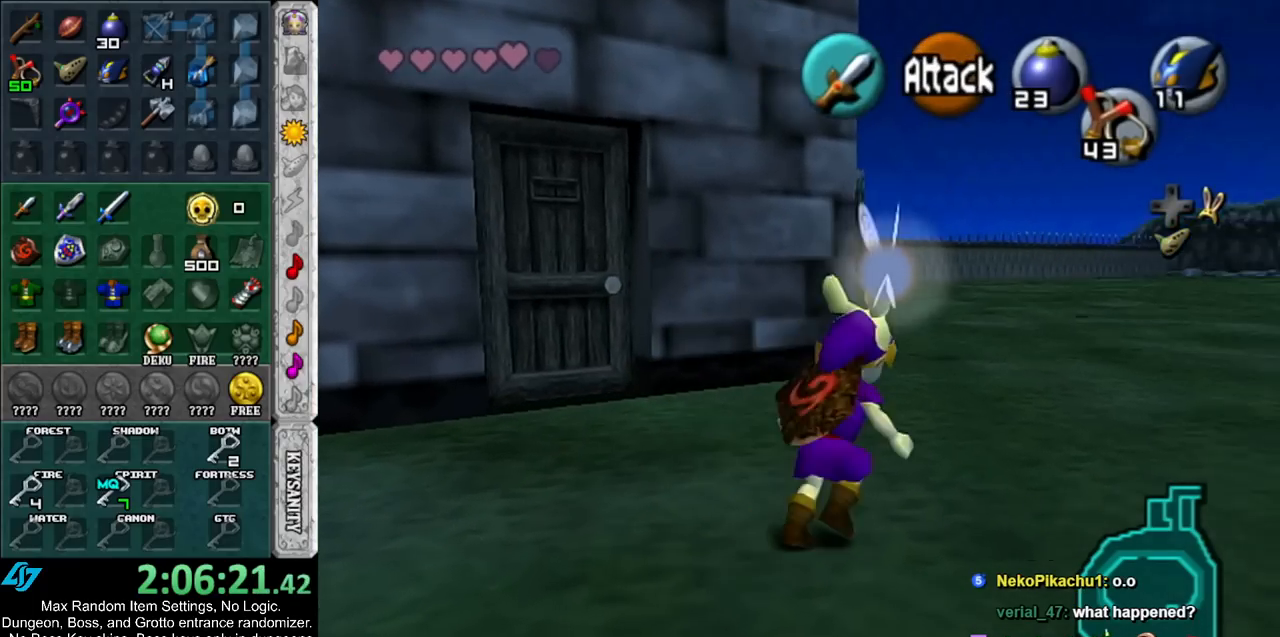
{"buttons": [], "left_stick": "up", "right_stick": "center", "events": []}
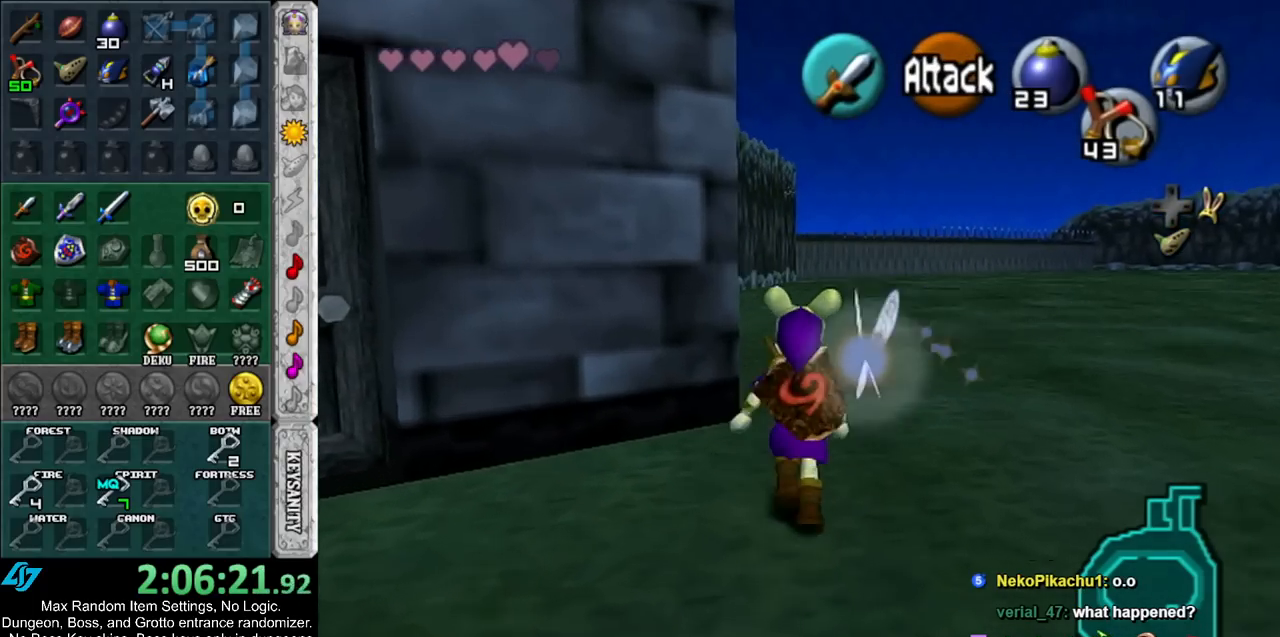
{"buttons": [], "left_stick": "up", "right_stick": "center", "events": [[367, "Z", "down"], [417, "Z", "up"]]}
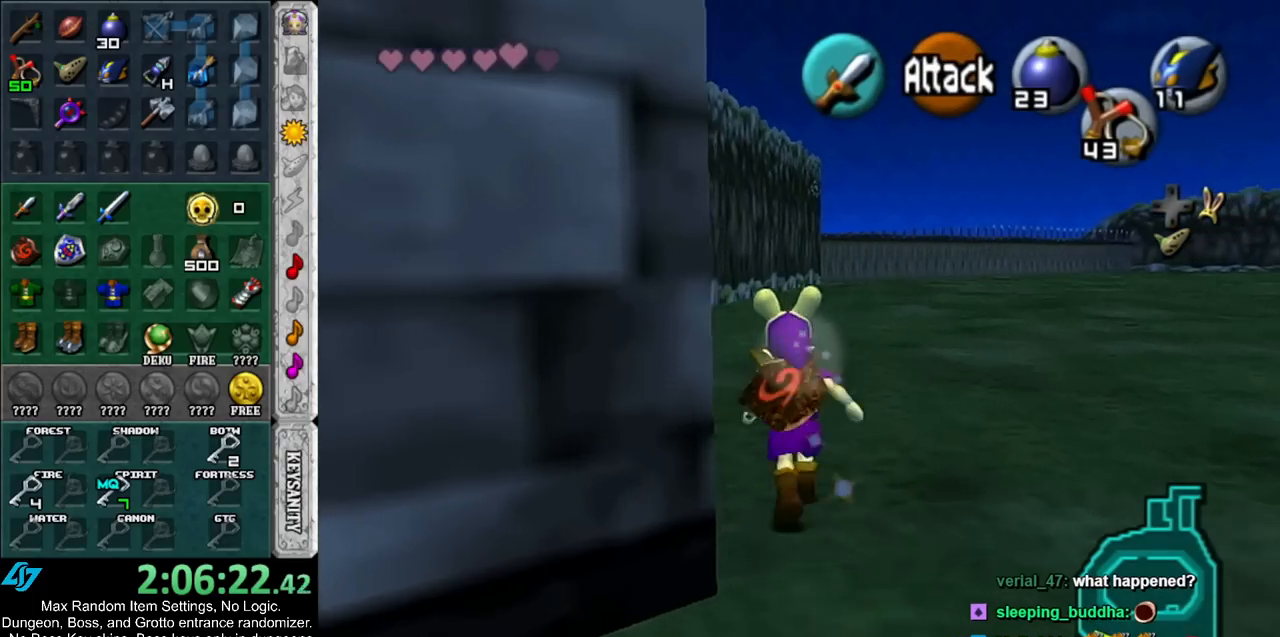
{"buttons": ["Z"], "left_stick": "center", "right_stick": "center", "events": [[17, "Z", "down"], [133, "Z", "up"], [233, "left_stick", "center"], [483, "Z", "down"]]}
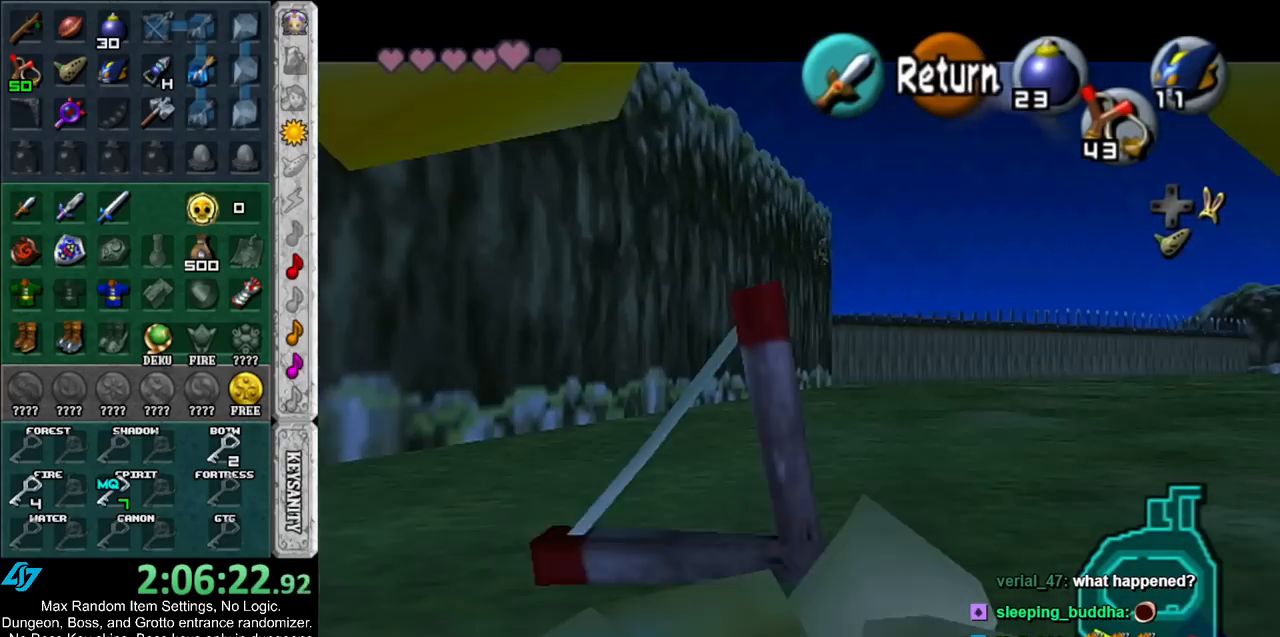
{"buttons": ["Z"], "left_stick": "down-right", "right_stick": "center", "events": [[100, "left_stick", "down"], [150, "left_stick", "down-right"]]}